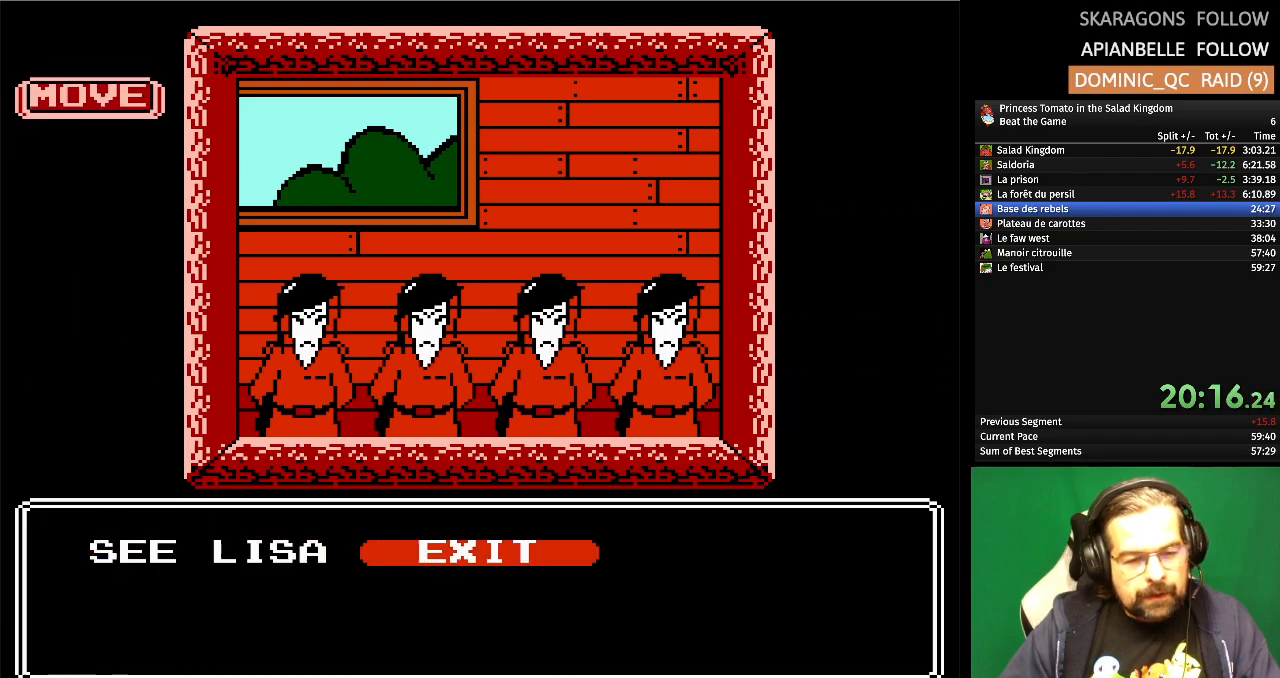
Gameplay with a controller (Nintendo layout); each line is a JSON object with the inputs held at the frame after it. "events" lists button and stick changes between this image and that frame as [ms after this image, input, new state], when the widget could be followed in between. Not read: L1 L2 L3 R3 X Y.
{"buttons": [], "events": [[33, "A", "down"], [217, "A", "up"]]}
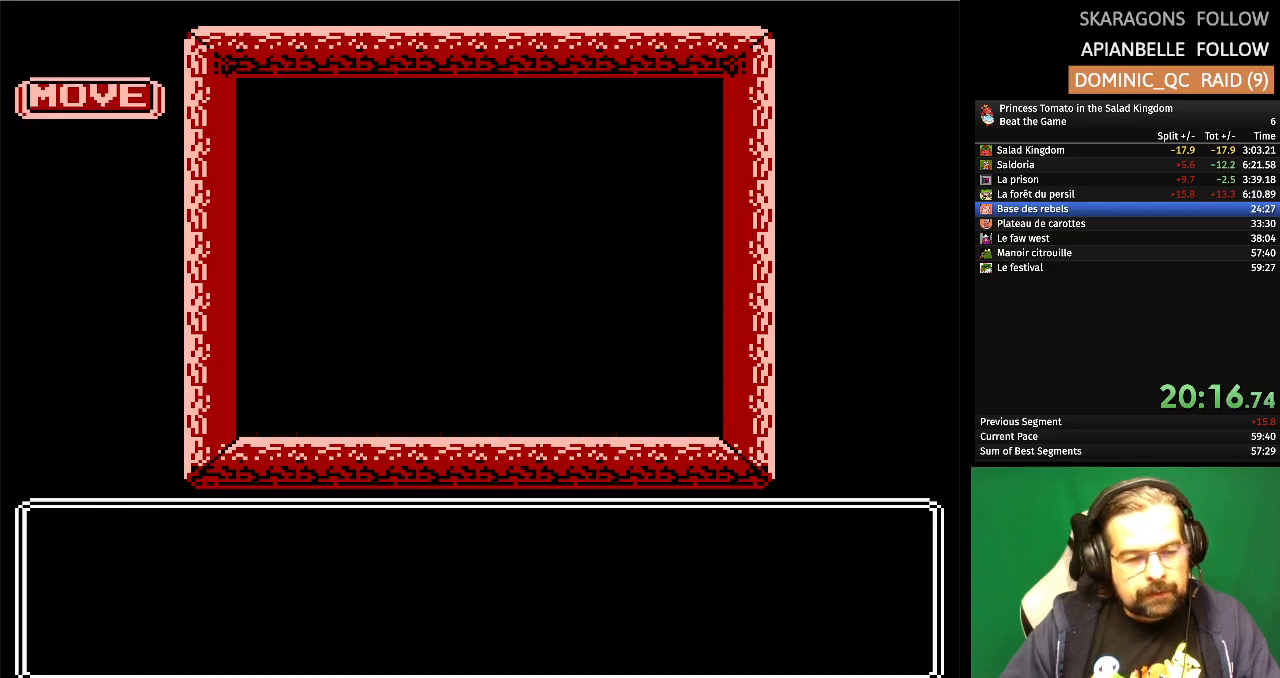
{"buttons": [], "events": []}
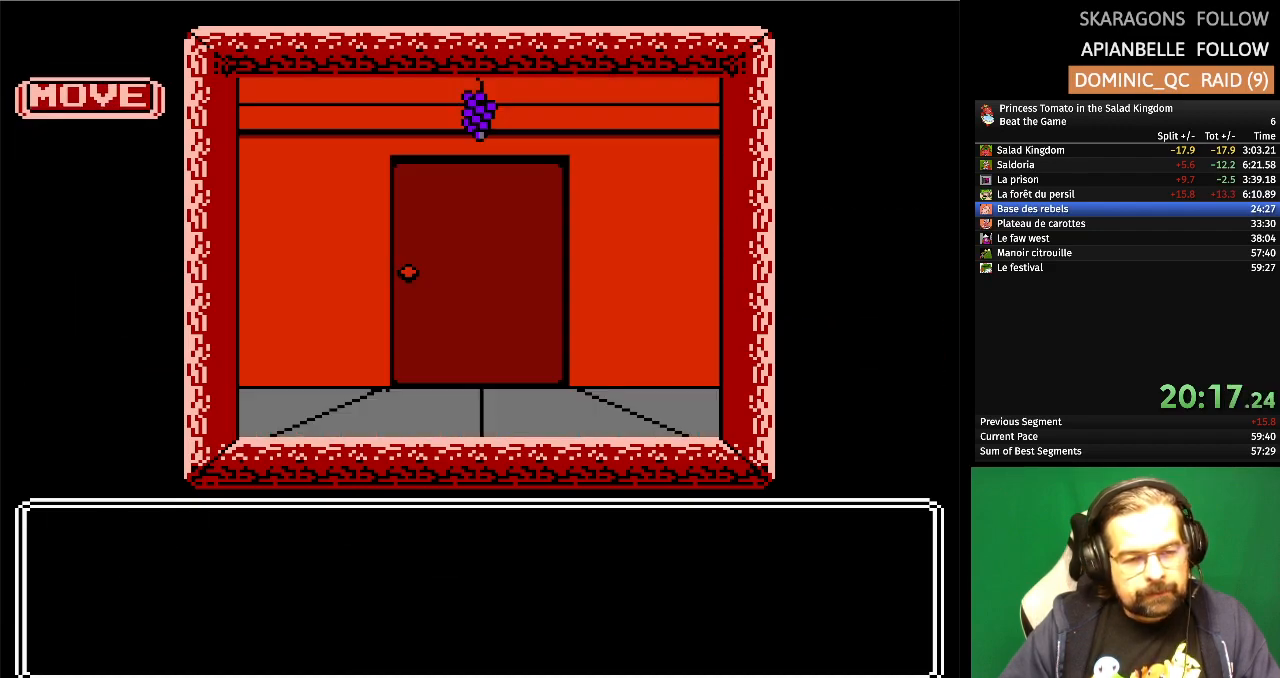
{"buttons": [], "events": []}
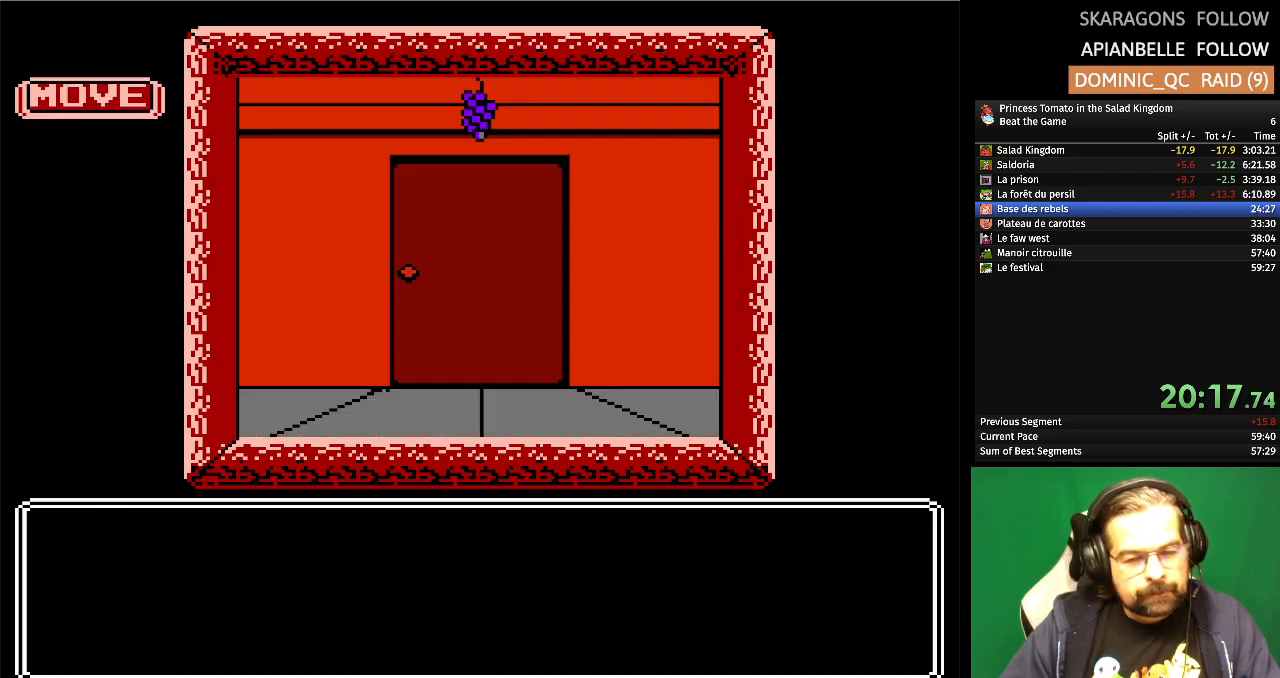
{"buttons": [], "events": []}
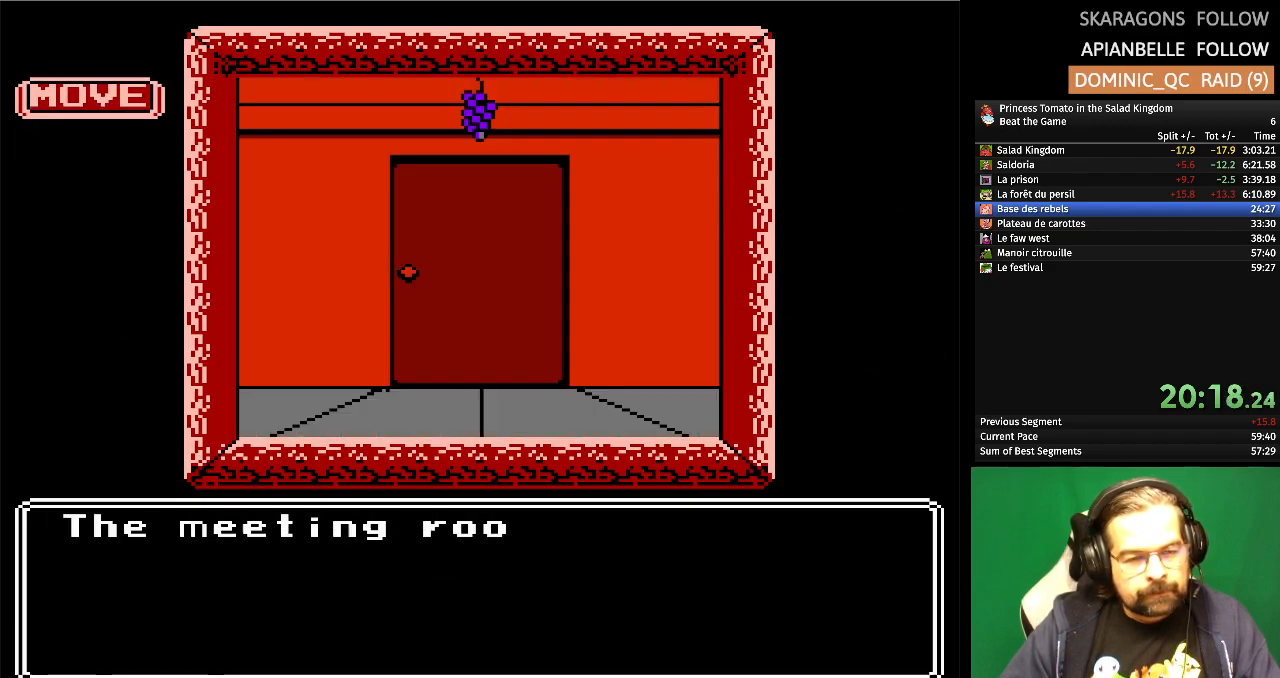
{"buttons": ["A"], "events": [[417, "A", "down"]]}
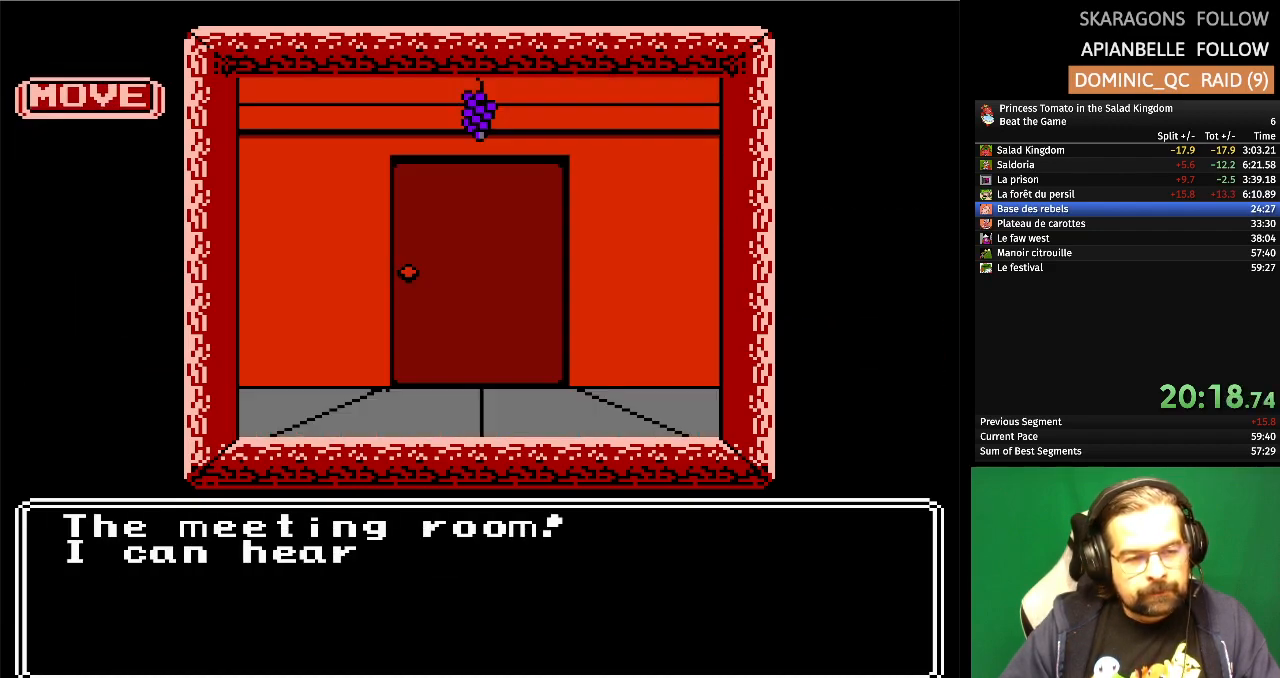
{"buttons": [], "events": [[133, "A", "up"]]}
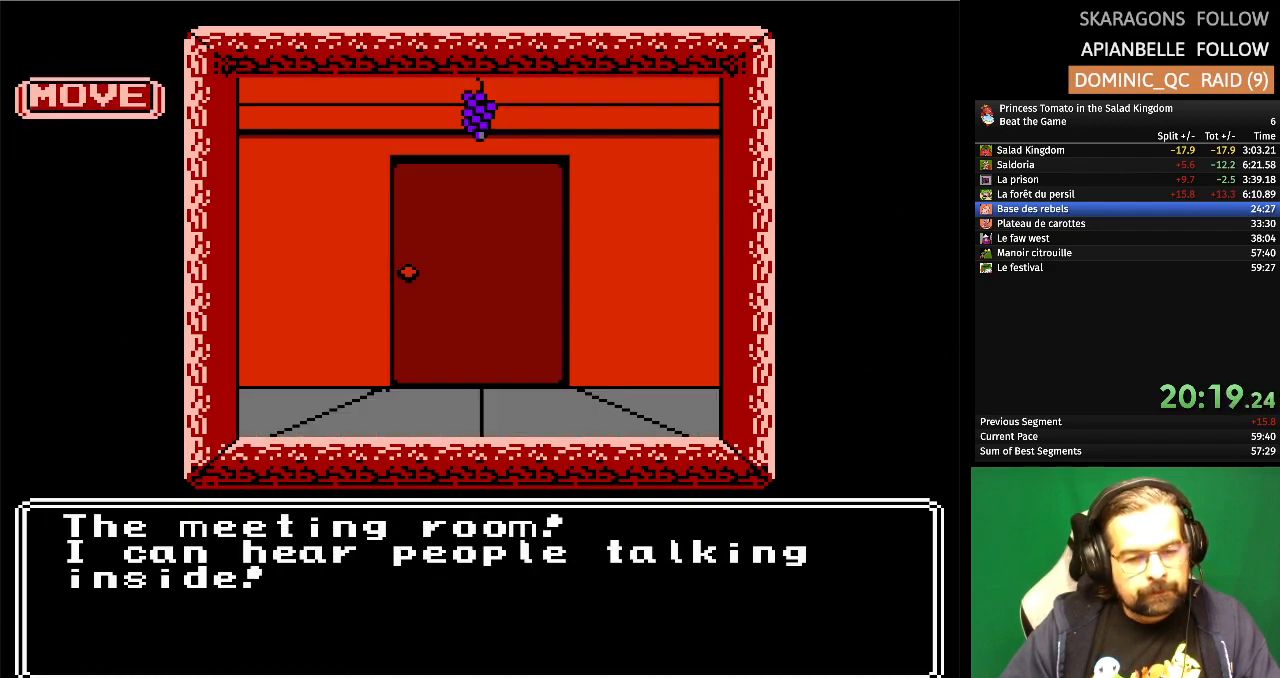
{"buttons": ["A"], "events": [[117, "A", "down"], [317, "A", "up"], [500, "A", "down"]]}
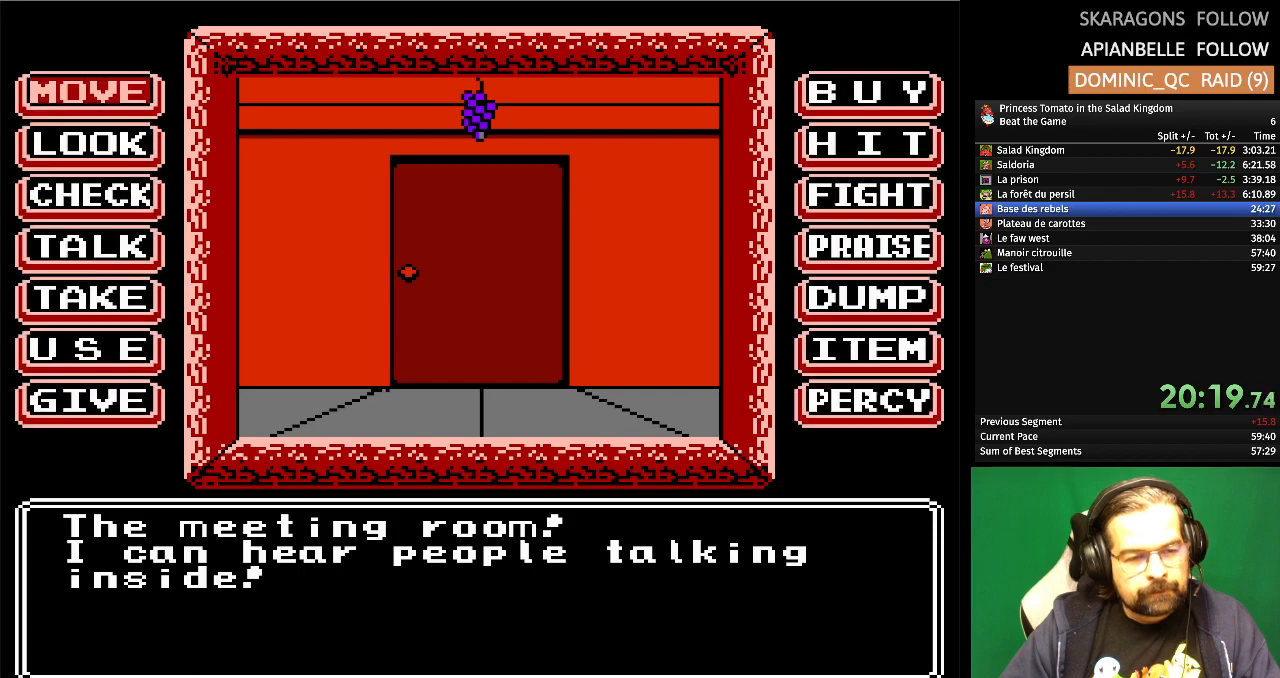
{"buttons": [], "events": [[167, "A", "up"]]}
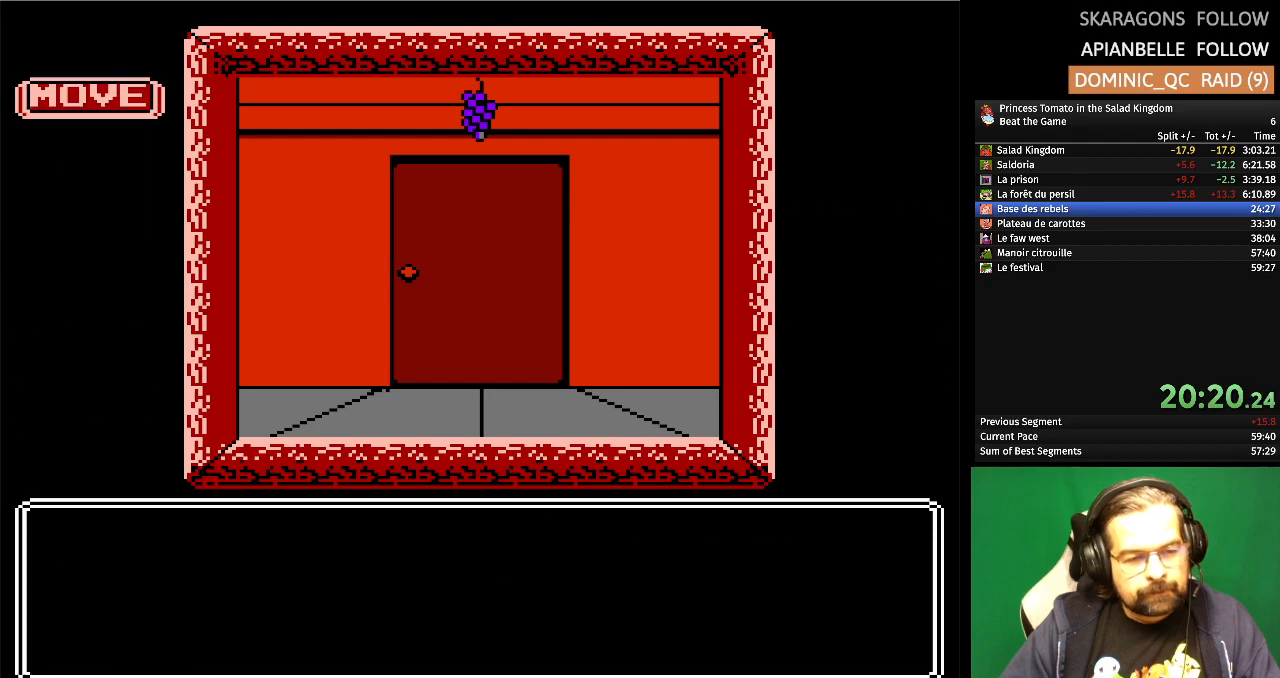
{"buttons": ["A"], "events": [[217, "DPAD_RIGHT", "down"], [333, "DPAD_RIGHT", "up"], [400, "A", "down"]]}
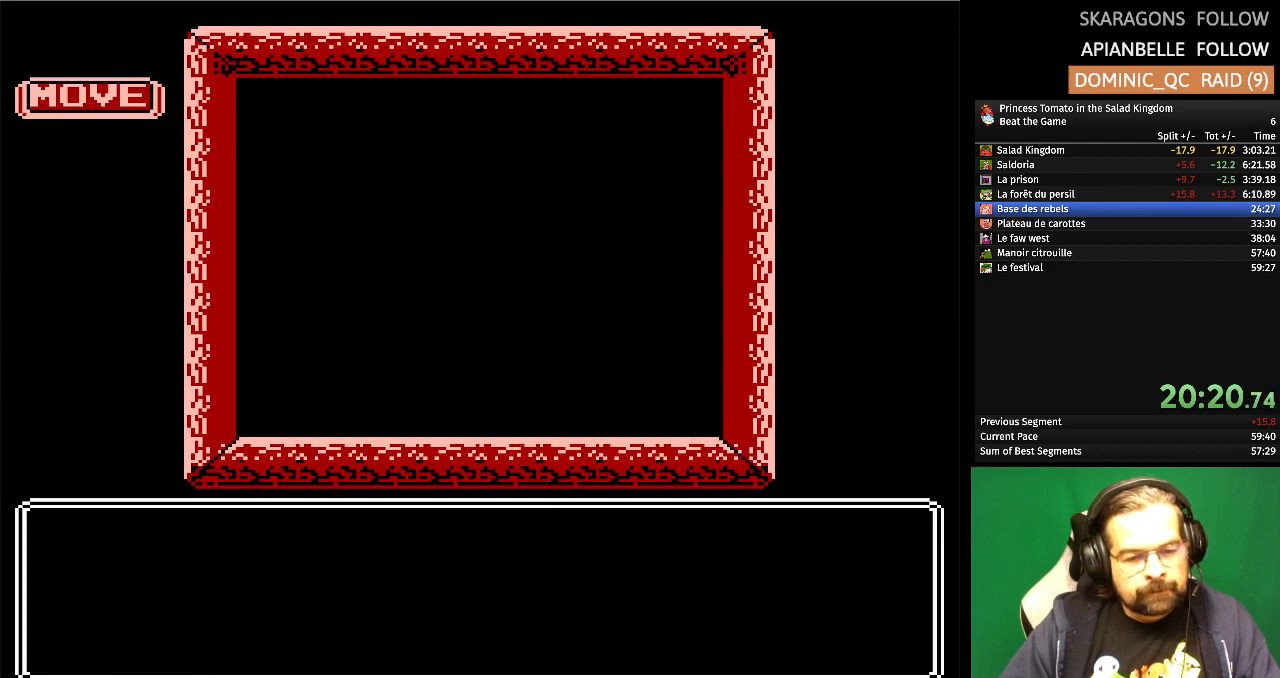
{"buttons": [], "events": [[50, "A", "up"]]}
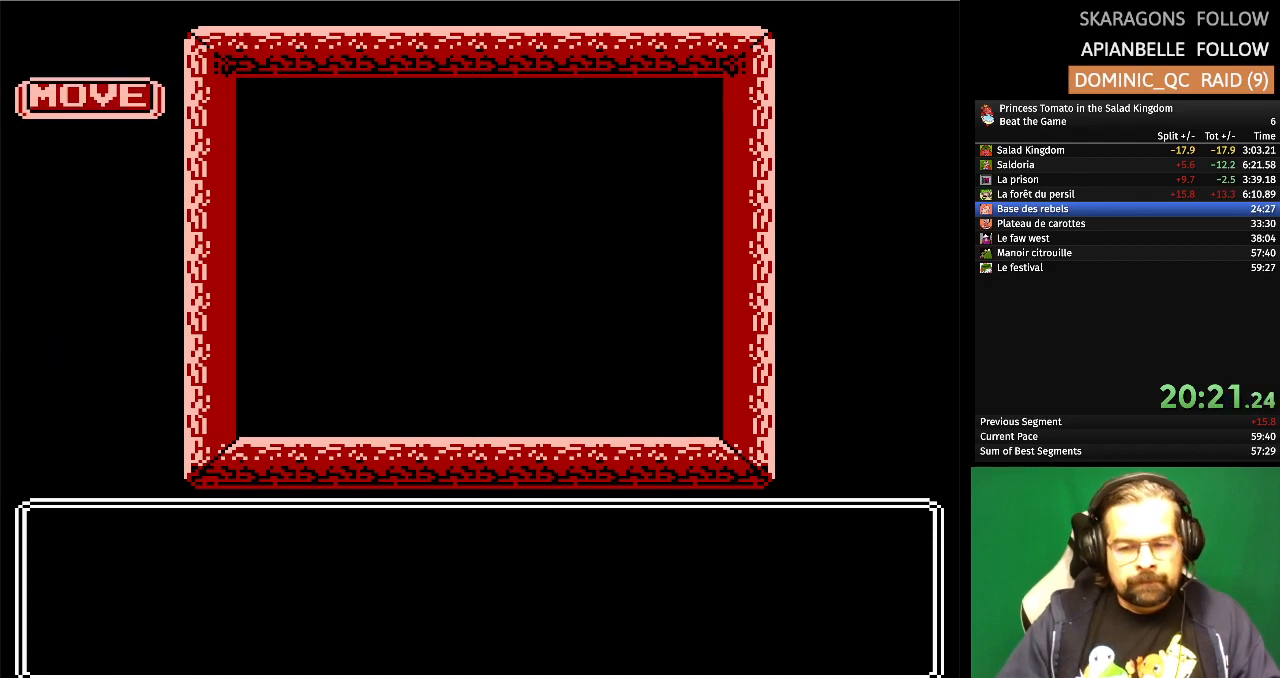
{"buttons": [], "events": []}
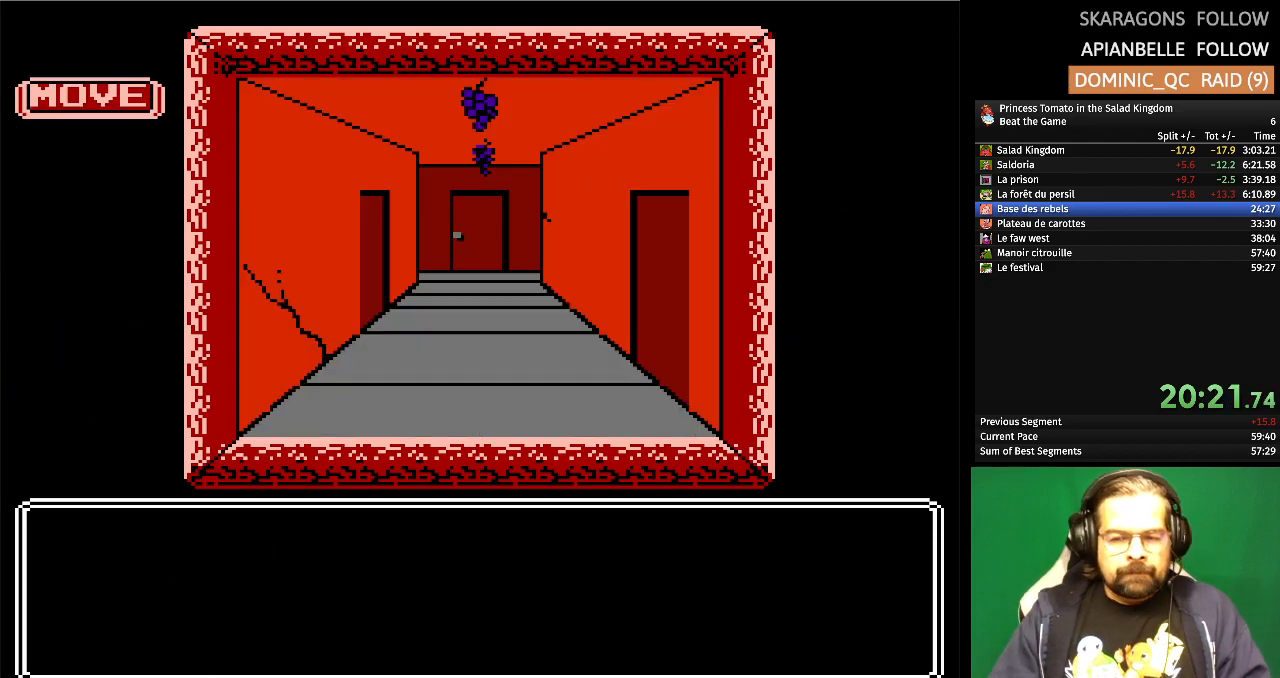
{"buttons": [], "events": []}
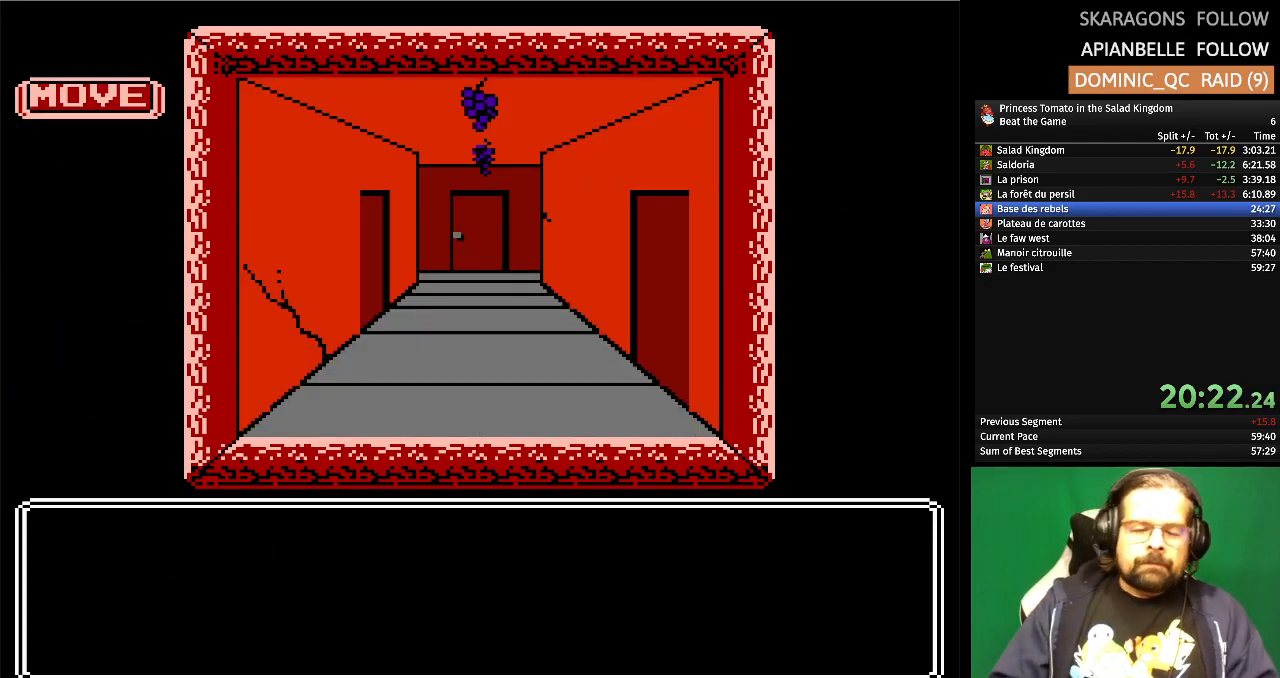
{"buttons": [], "events": []}
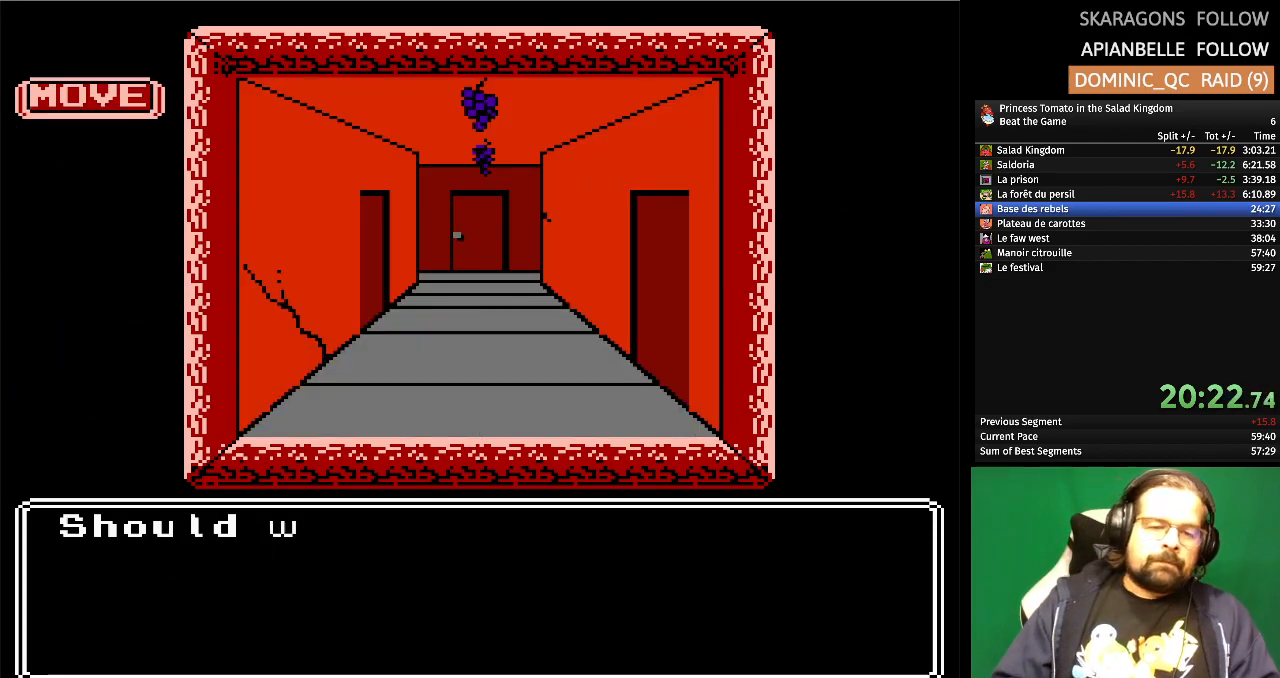
{"buttons": [], "events": []}
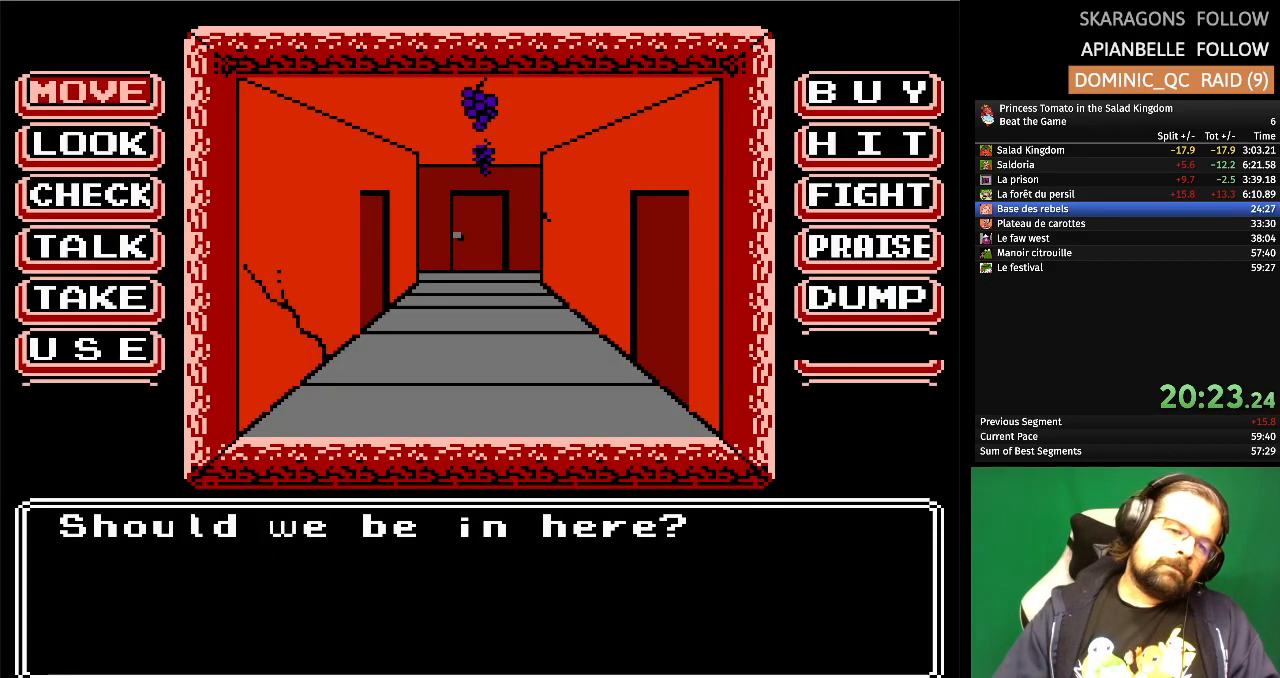
{"buttons": [], "events": [[133, "A", "down"], [317, "A", "up"]]}
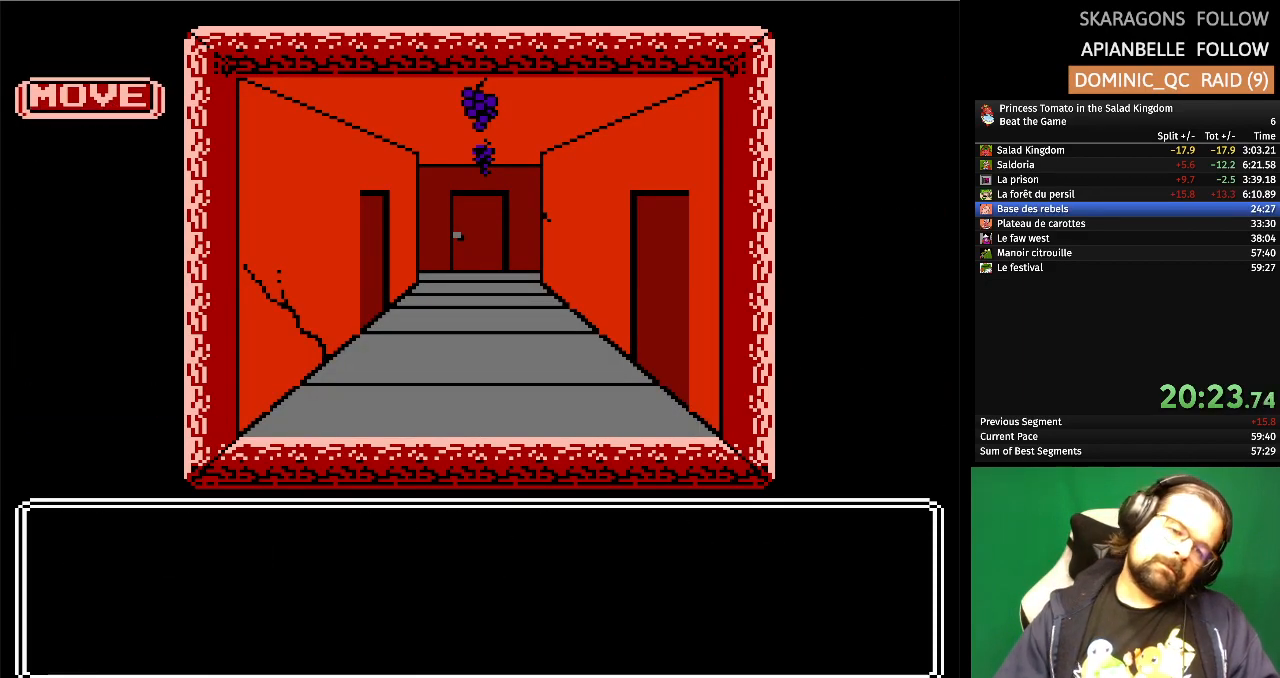
{"buttons": [], "events": []}
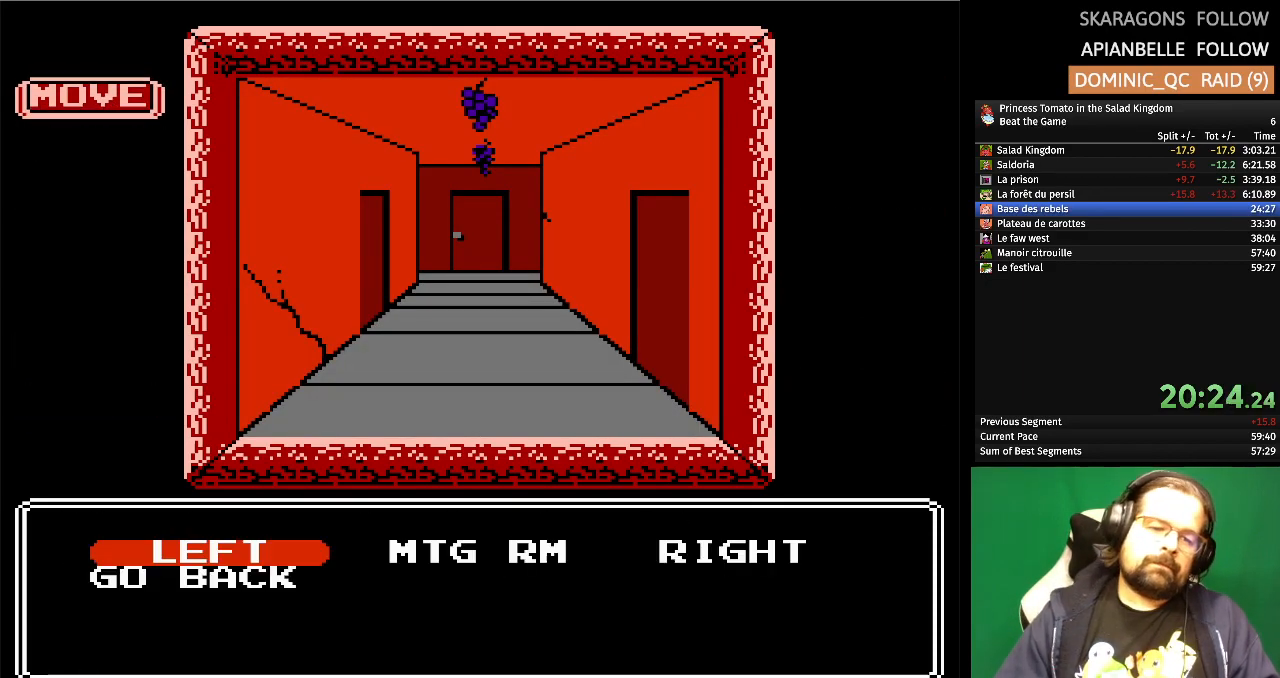
{"buttons": ["A"], "events": [[183, "DPAD_RIGHT", "down"], [333, "DPAD_RIGHT", "up"], [400, "A", "down"]]}
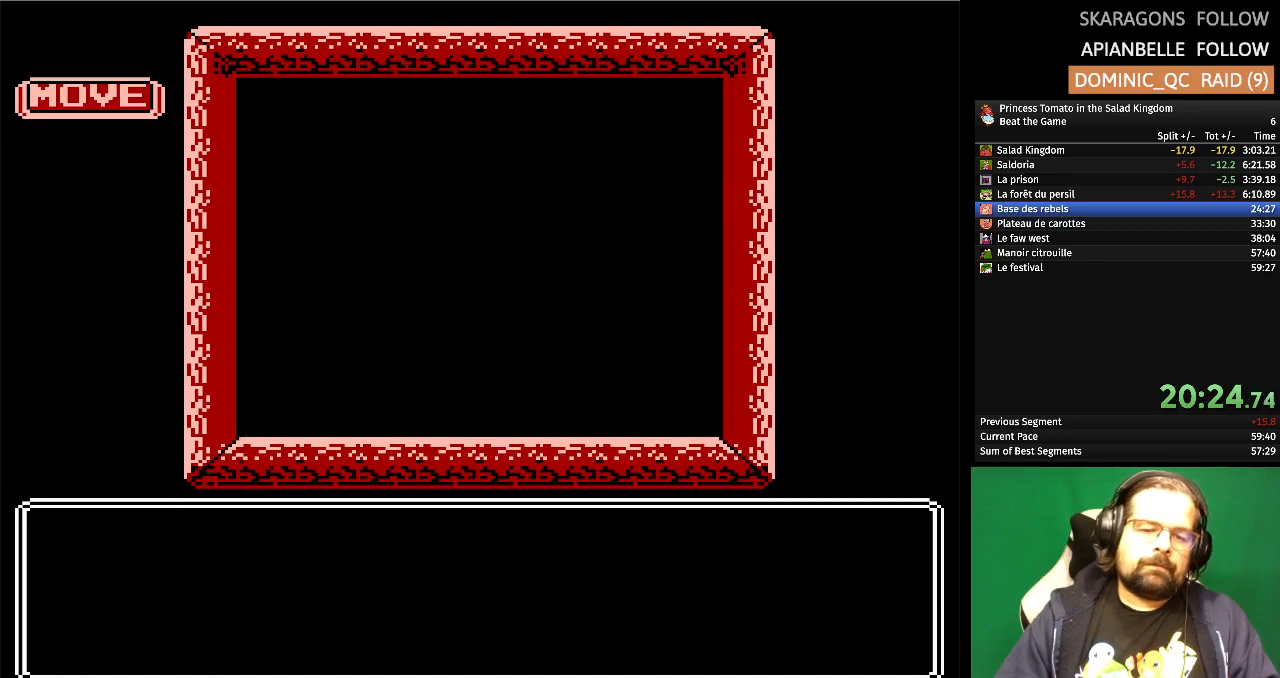
{"buttons": [], "events": [[50, "A", "up"]]}
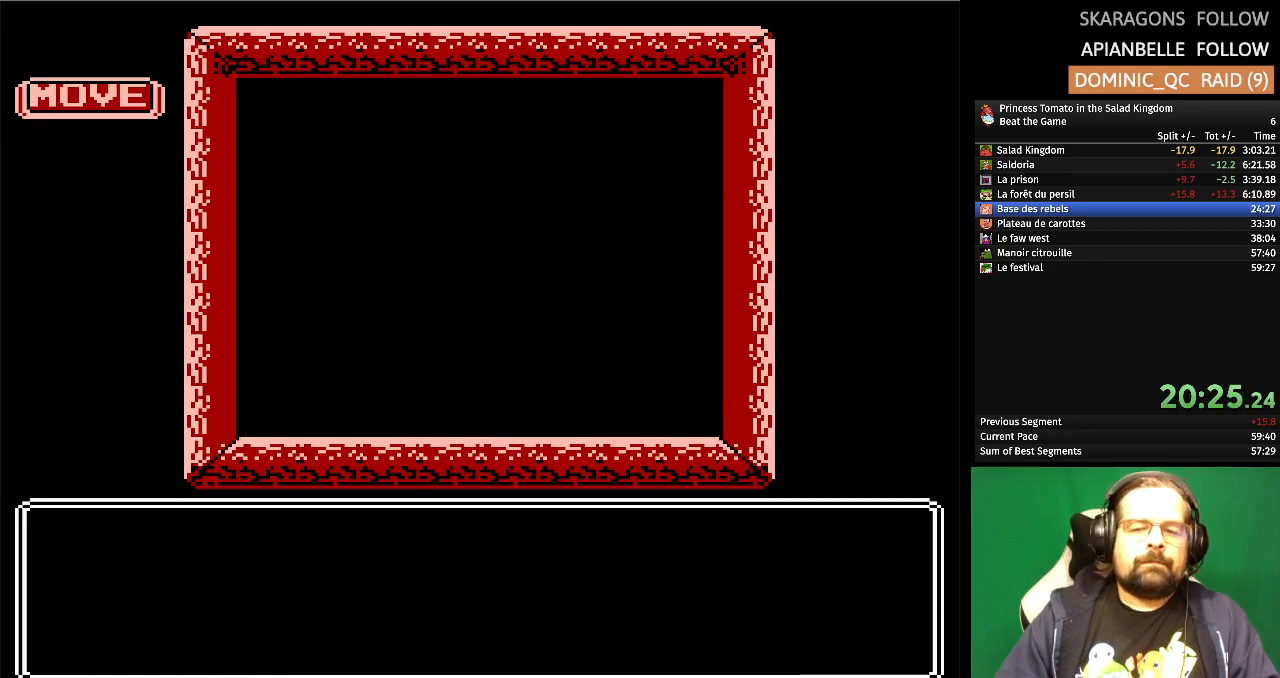
{"buttons": [], "events": []}
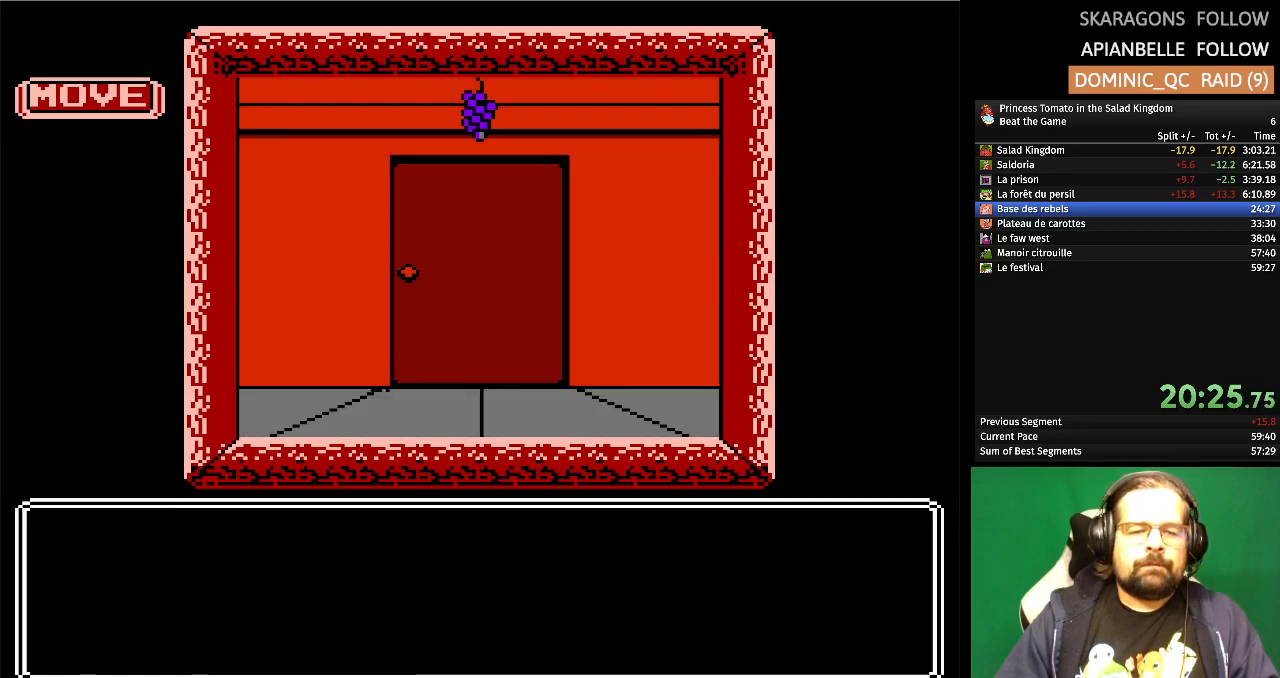
{"buttons": [], "events": []}
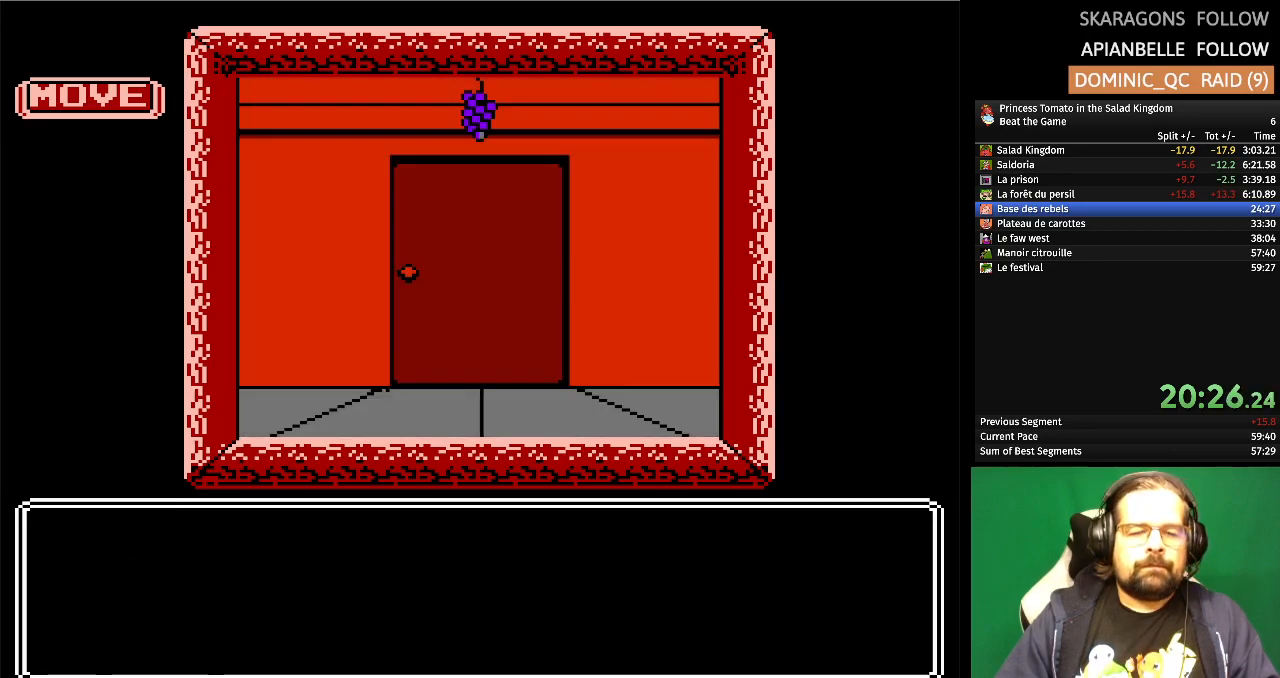
{"buttons": [], "events": []}
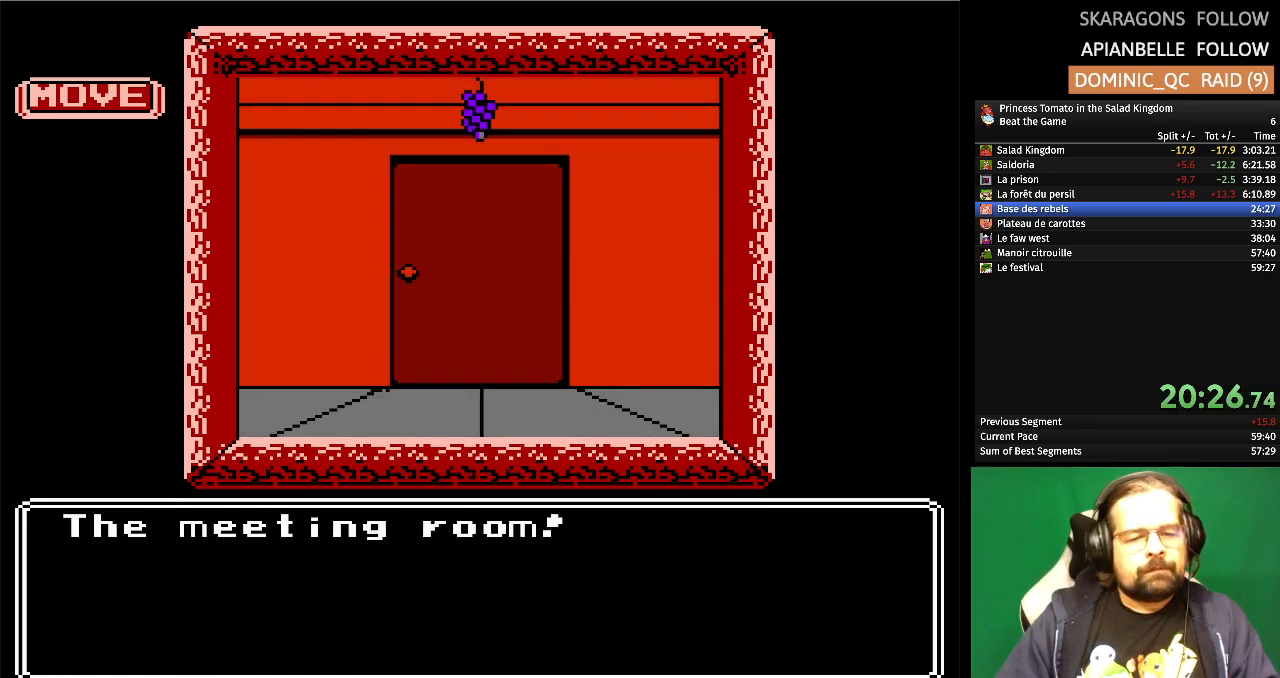
{"buttons": ["A"], "events": [[417, "A", "down"]]}
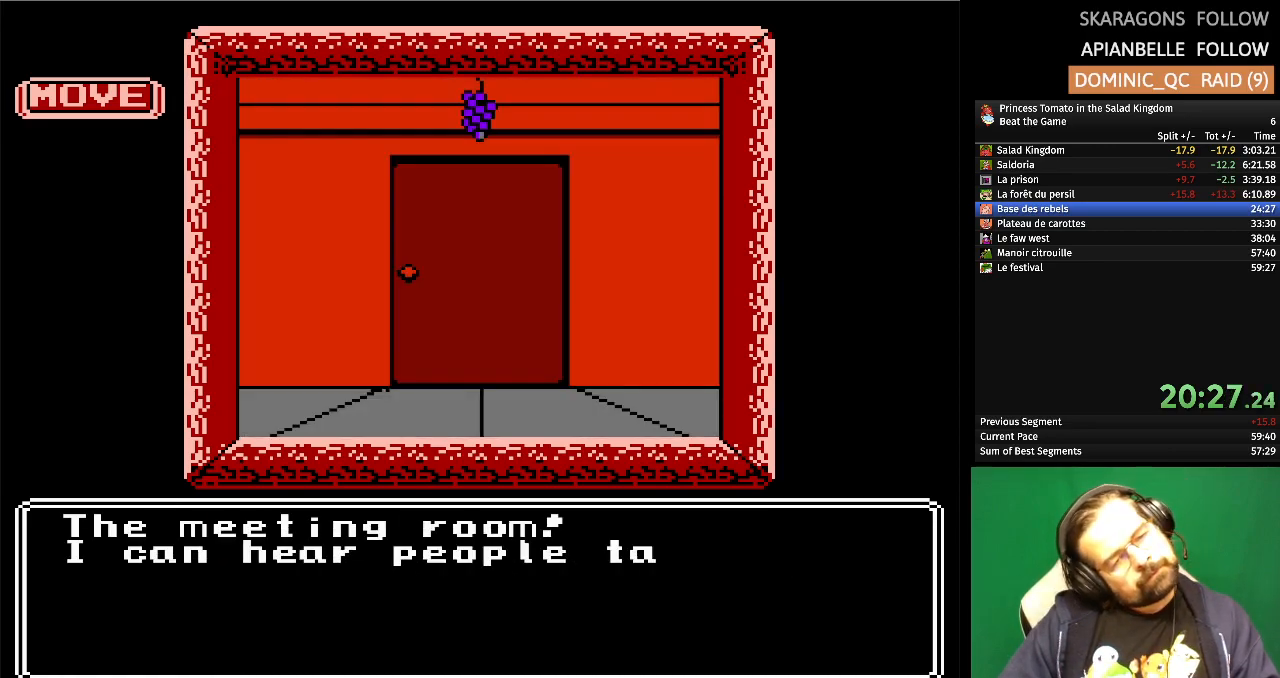
{"buttons": ["A"], "events": [[83, "A", "up"], [450, "A", "down"]]}
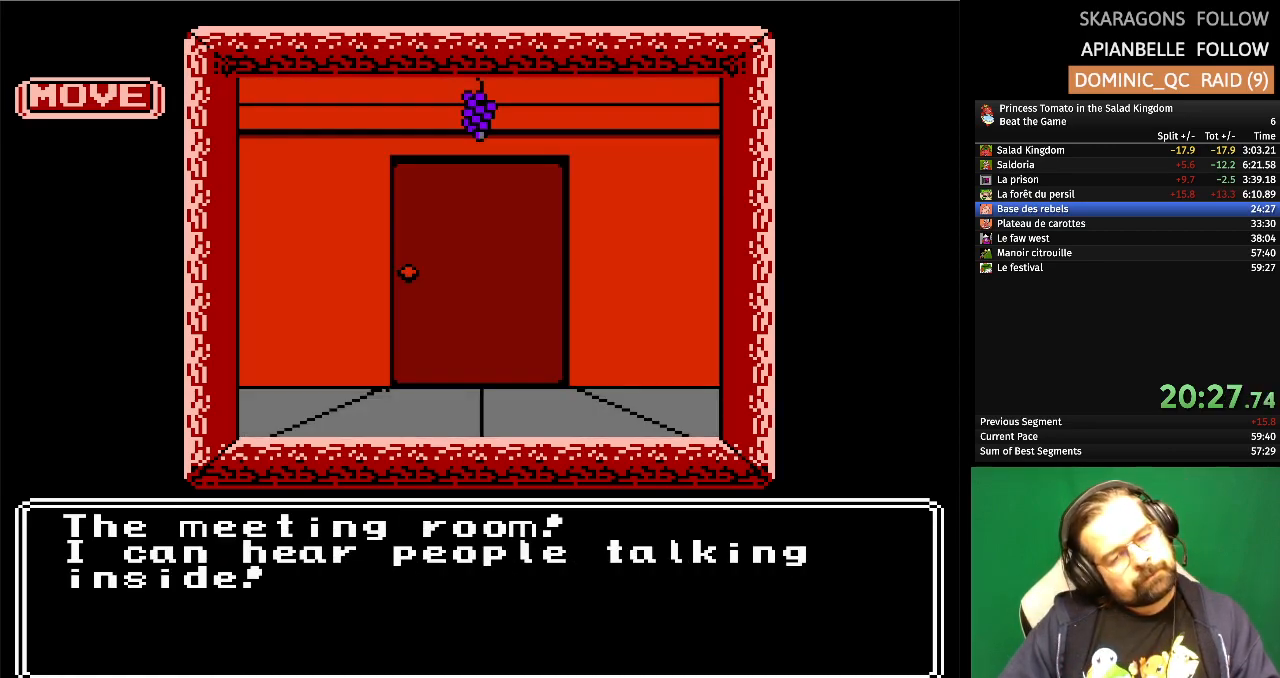
{"buttons": ["A"], "events": [[117, "A", "up"], [417, "A", "down"]]}
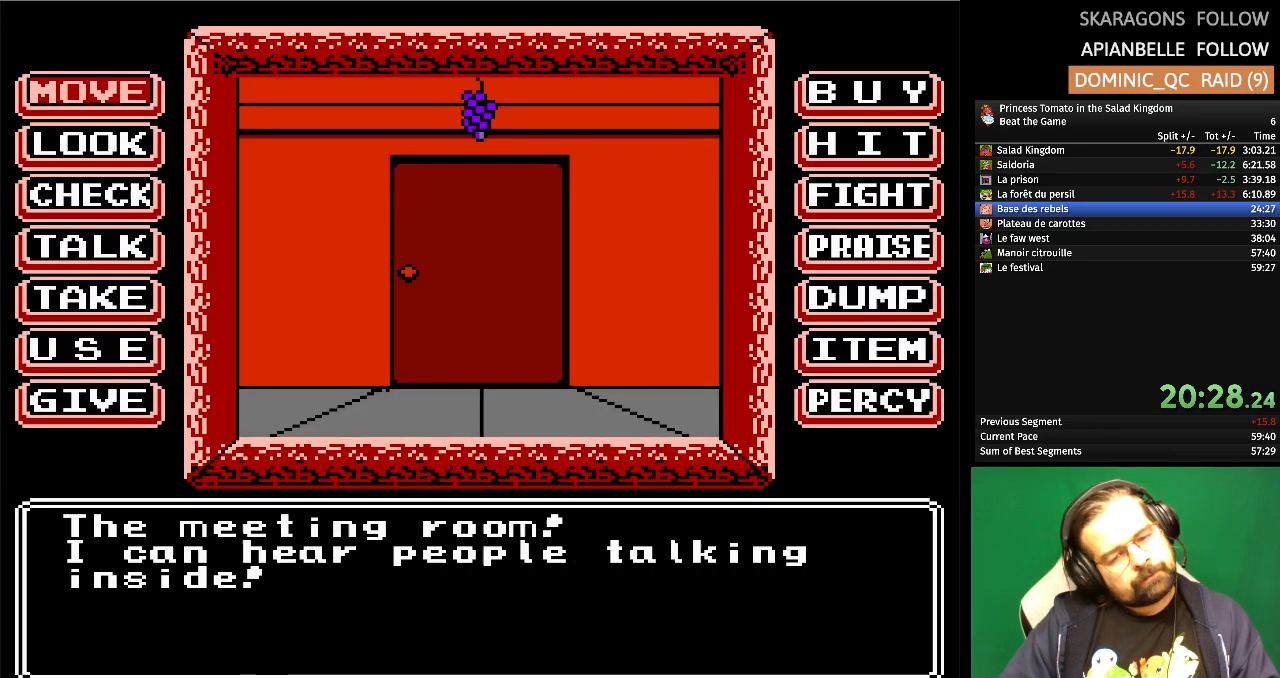
{"buttons": [], "events": [[67, "A", "up"]]}
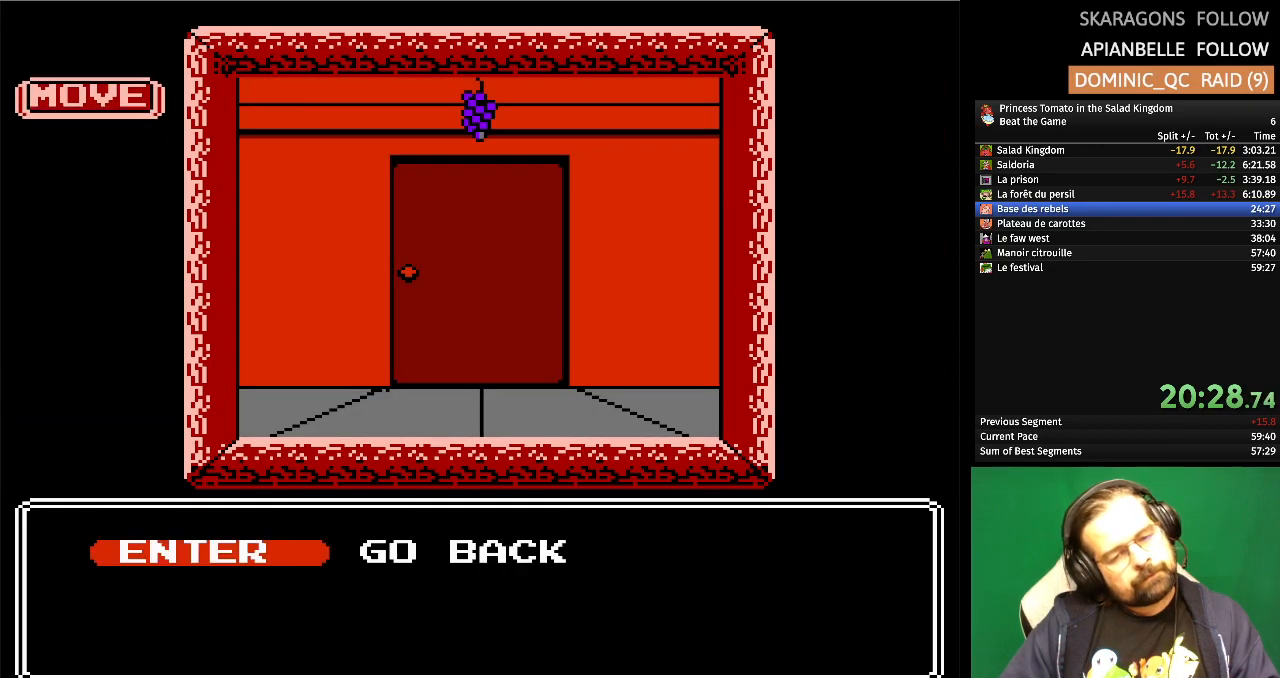
{"buttons": [], "events": [[283, "DPAD_RIGHT", "down"], [367, "DPAD_RIGHT", "up"]]}
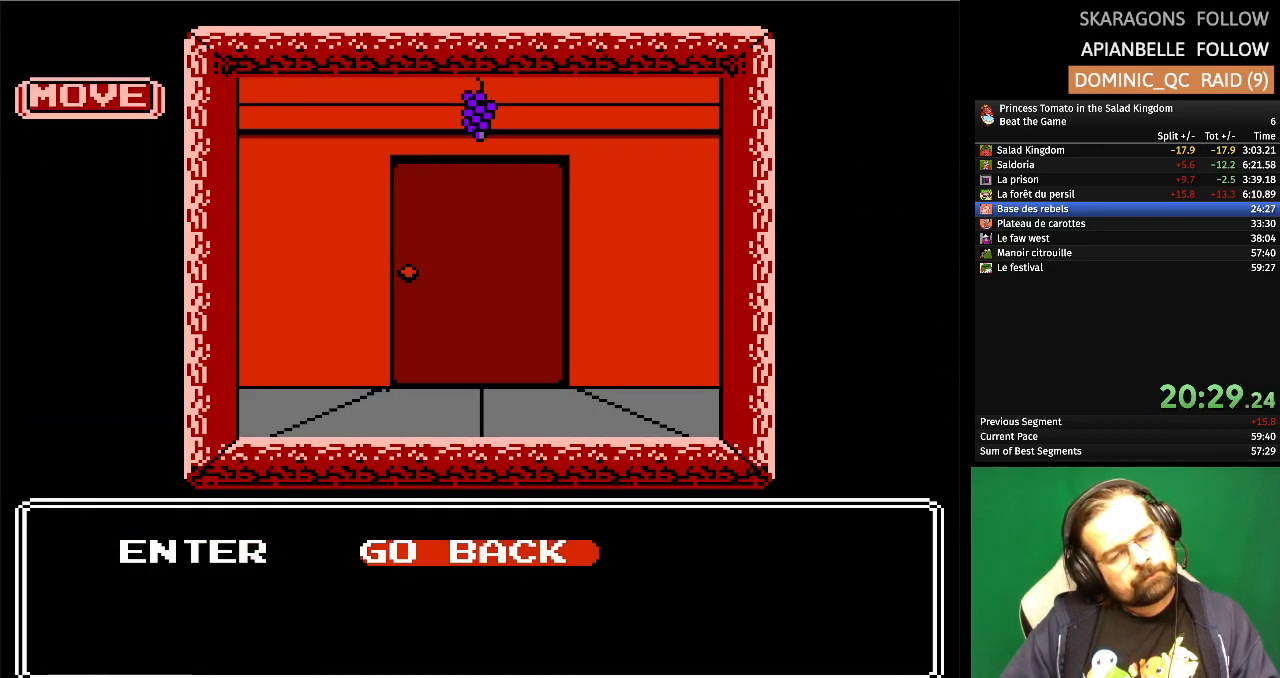
{"buttons": [], "events": [[17, "DPAD_LEFT", "down"], [133, "DPAD_LEFT", "up"], [183, "A", "down"], [333, "A", "up"]]}
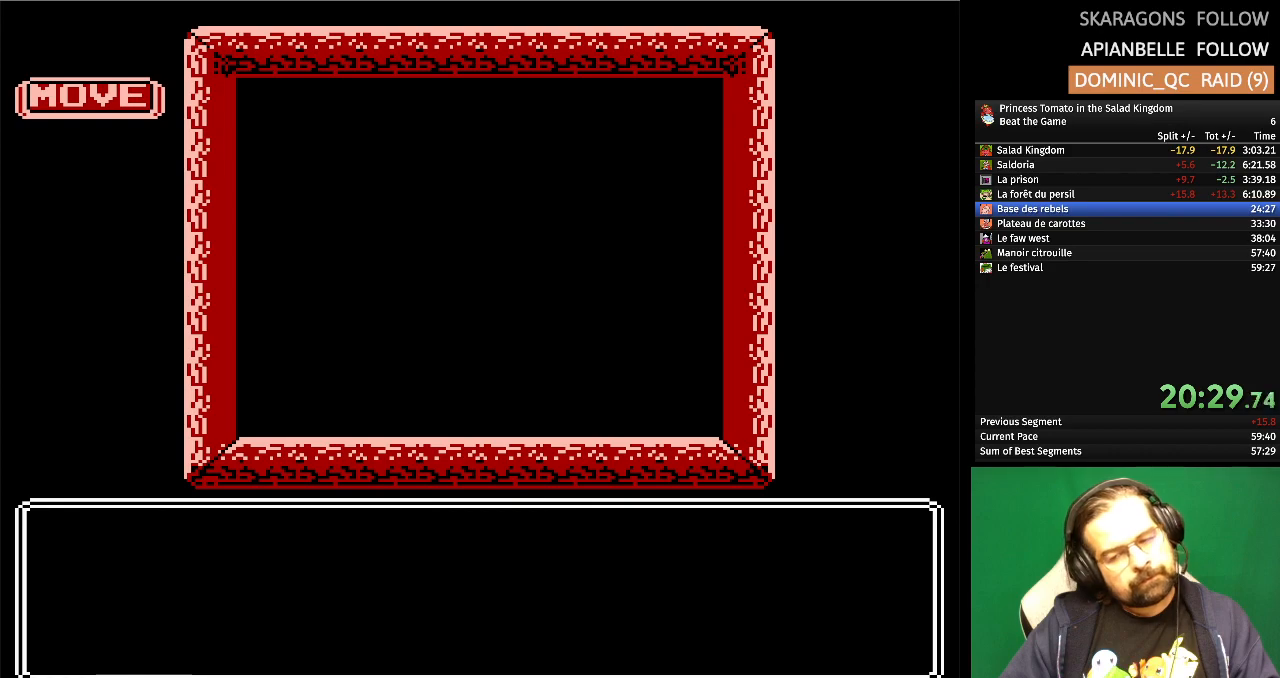
{"buttons": [], "events": []}
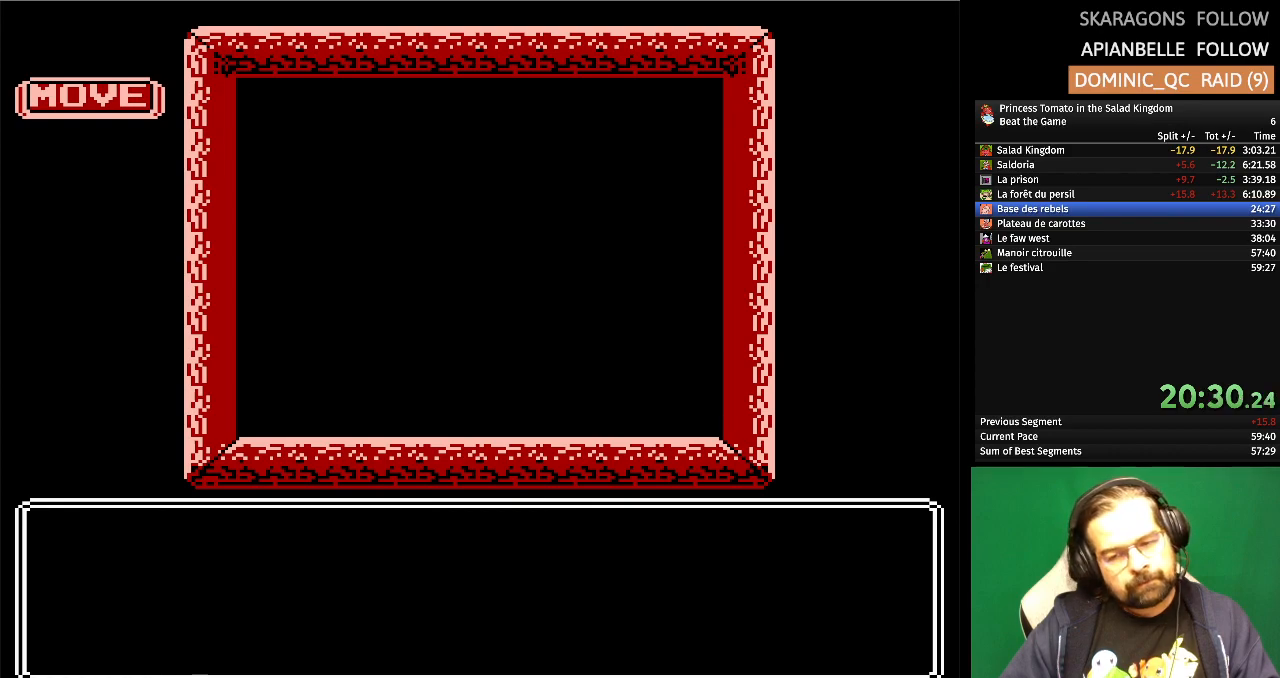
{"buttons": [], "events": []}